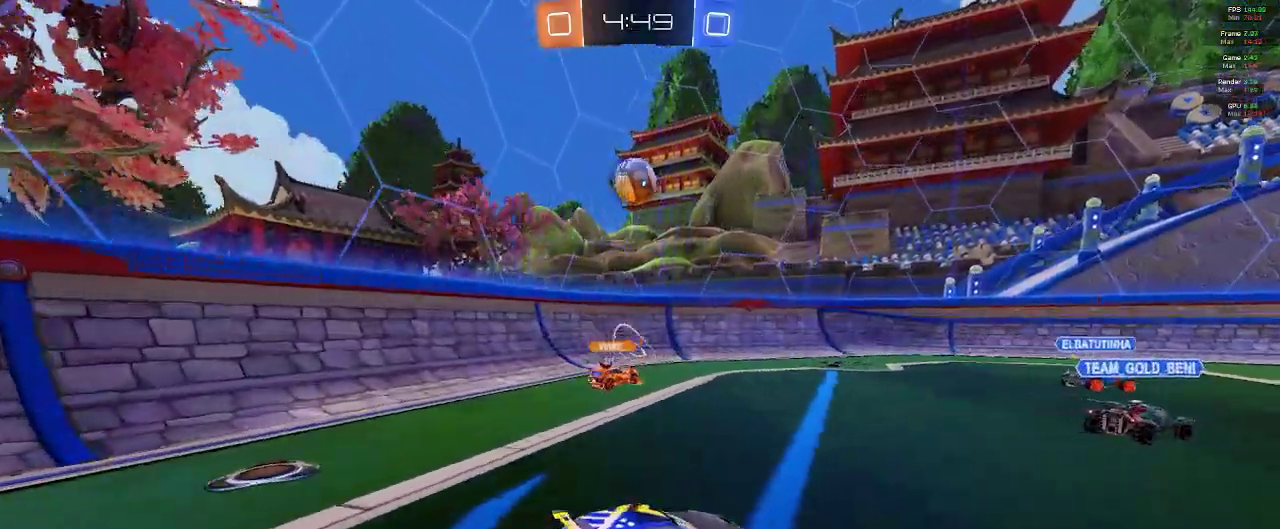
Gameplay with a controller (Xbox layout); each line is a JSON object with the inputs held at the frame after it. "events" lists button and stick changes between this image and that frame as [ms after this image, input, new state], when the widget could be followed in between.
{"buttons": ["R1", "R2"], "left_stick": "right", "right_stick": "center", "events": []}
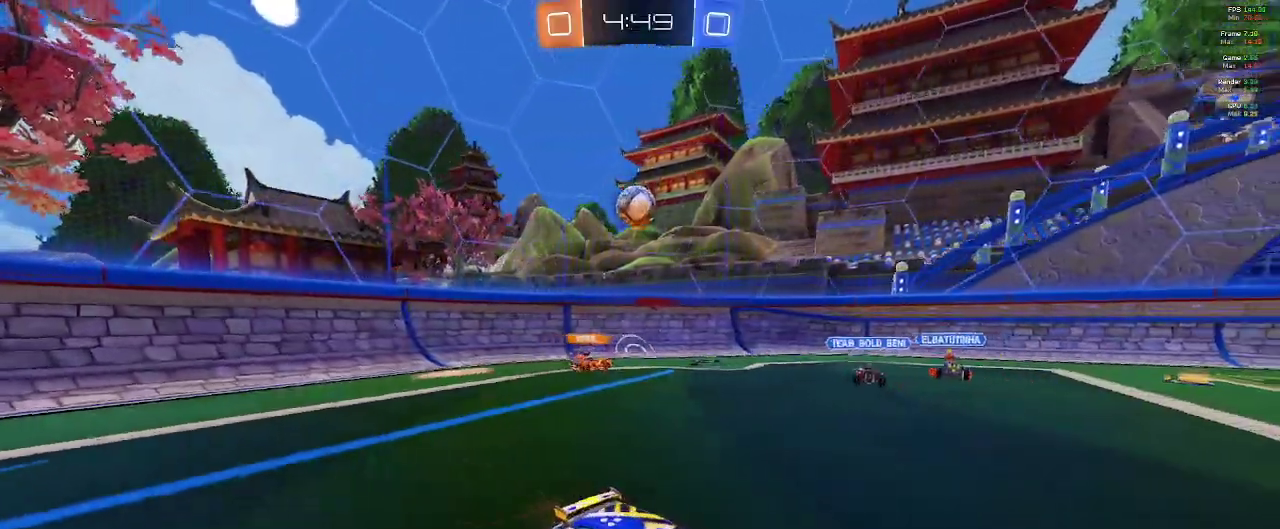
{"buttons": ["R2"], "left_stick": "left", "right_stick": "center", "events": [[150, "R1", "up"], [183, "left_stick", "up"], [233, "left_stick", "left"], [350, "X", "down"], [433, "X", "up"]]}
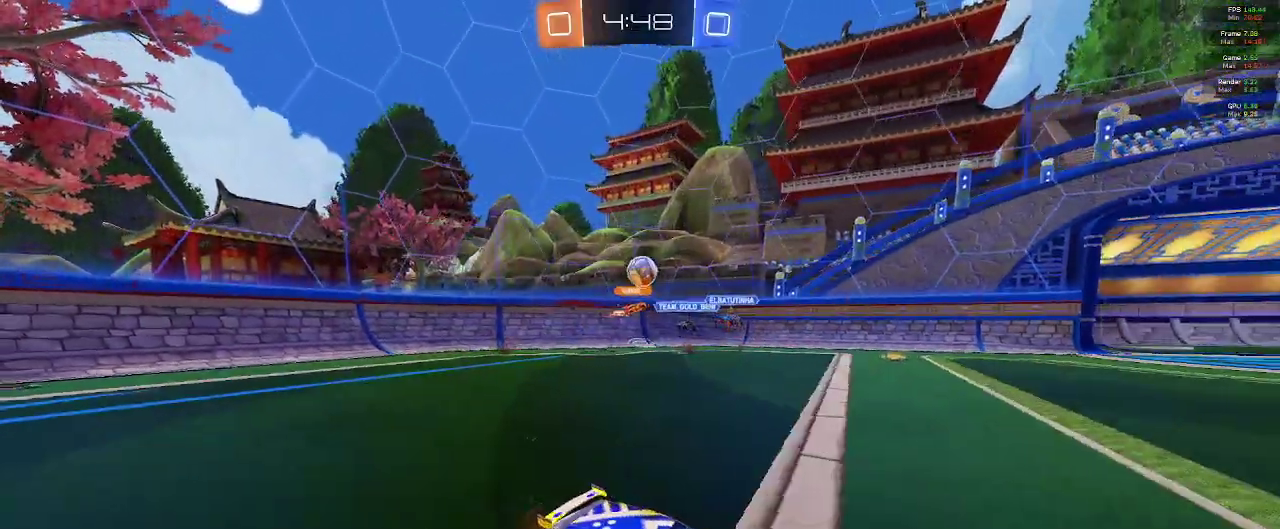
{"buttons": [], "left_stick": "left", "right_stick": "center", "events": [[283, "R2", "up"]]}
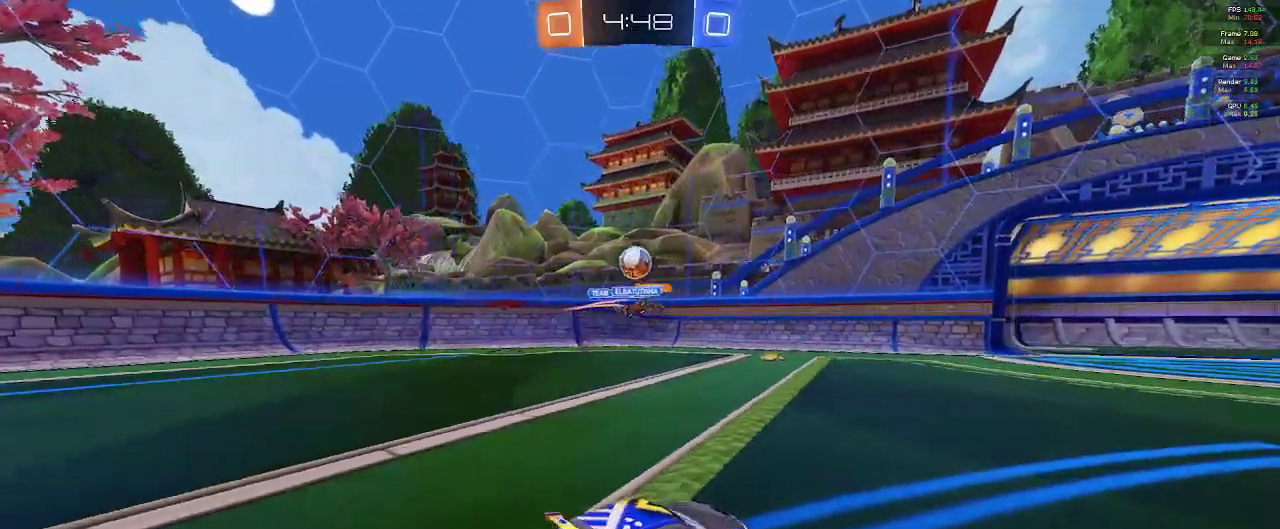
{"buttons": ["R2"], "left_stick": "right", "right_stick": "center", "events": [[183, "R2", "down"], [183, "left_stick", "center"], [417, "left_stick", "right"]]}
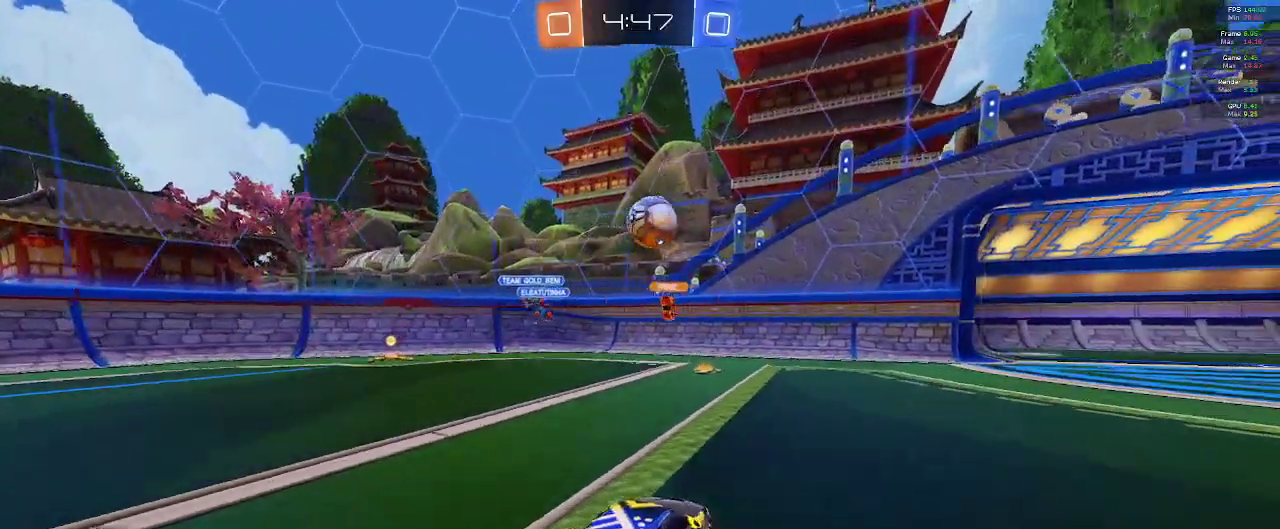
{"buttons": ["B", "R2"], "left_stick": "center", "right_stick": "center", "events": [[250, "A", "down"], [250, "left_stick", "down"], [400, "A", "up"], [450, "B", "down"], [483, "left_stick", "center"]]}
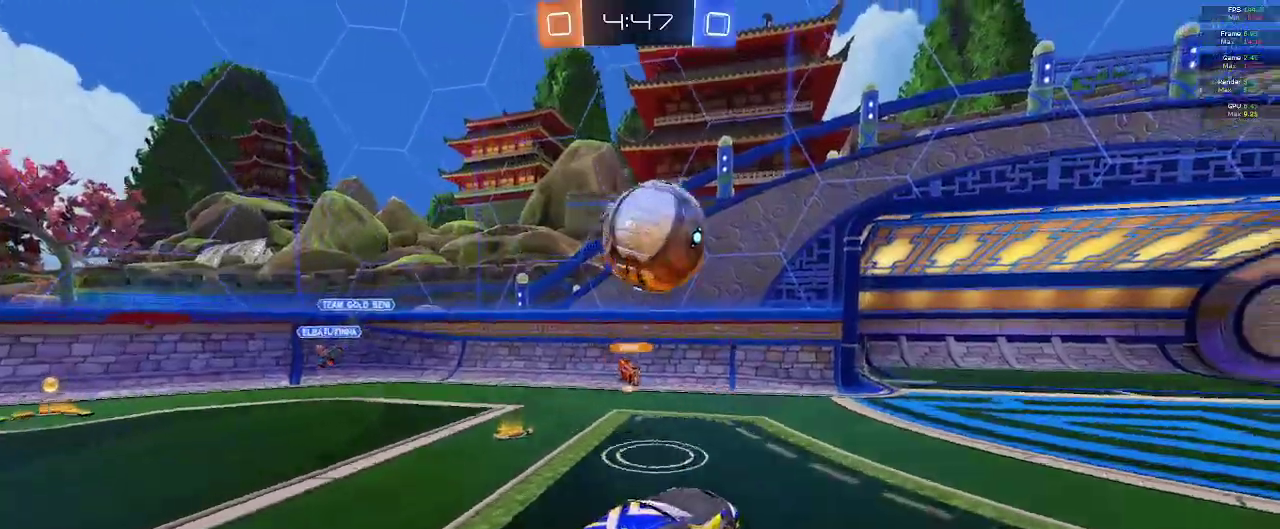
{"buttons": ["A", "R2"], "left_stick": "center", "right_stick": "center", "events": [[233, "left_stick", "up-right"], [267, "A", "down"], [300, "A", "up"], [317, "left_stick", "center"], [350, "B", "up"], [433, "A", "down"]]}
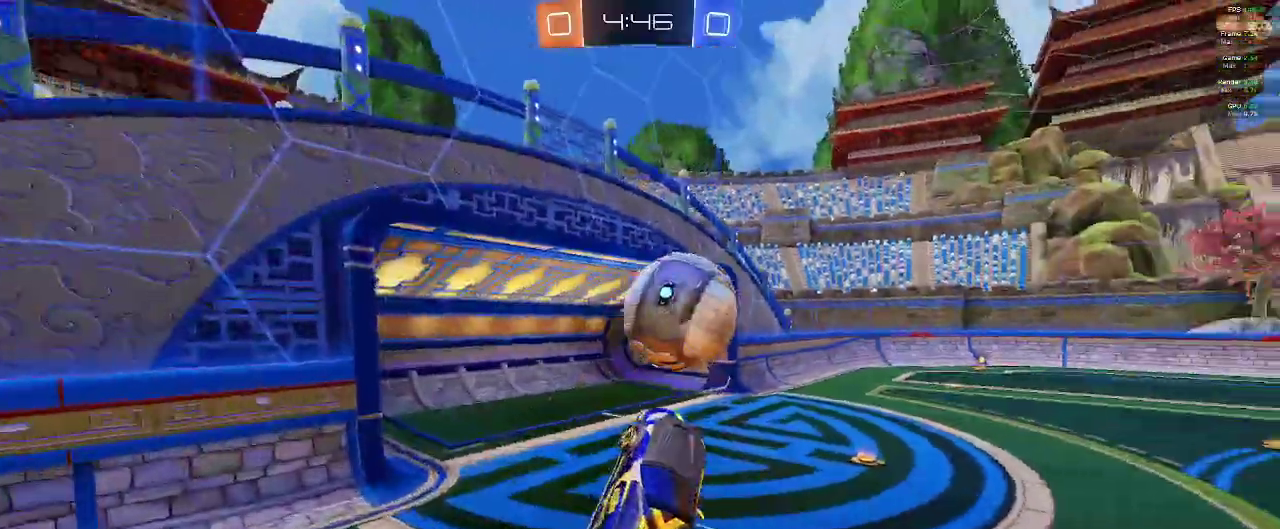
{"buttons": ["R1", "R2"], "left_stick": "center", "right_stick": "center", "events": [[33, "A", "up"], [67, "R1", "down"]]}
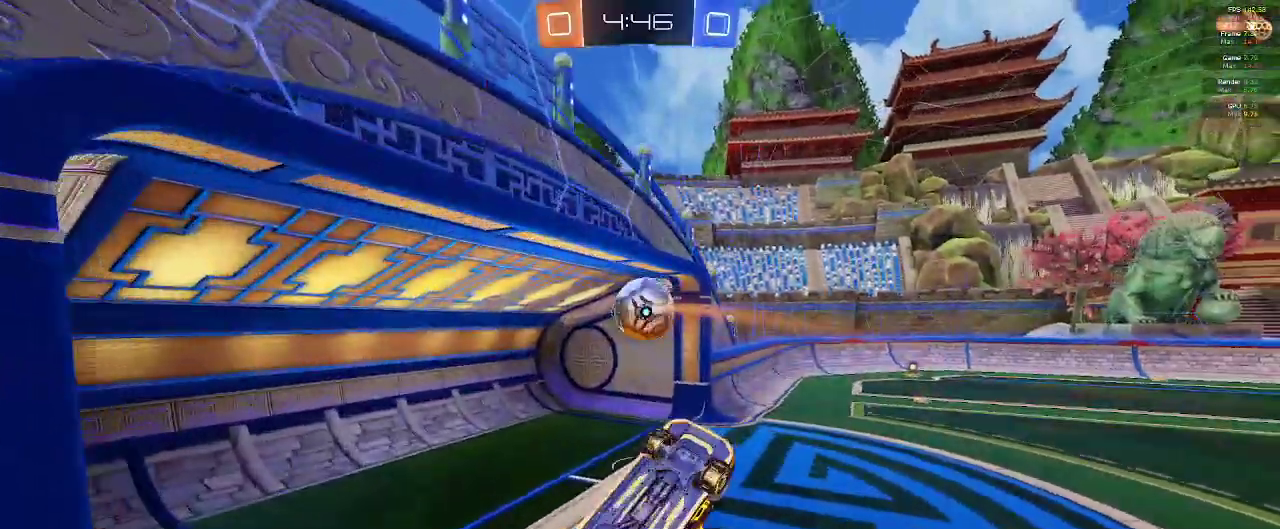
{"buttons": ["R1", "R2"], "left_stick": "center", "right_stick": "center", "events": []}
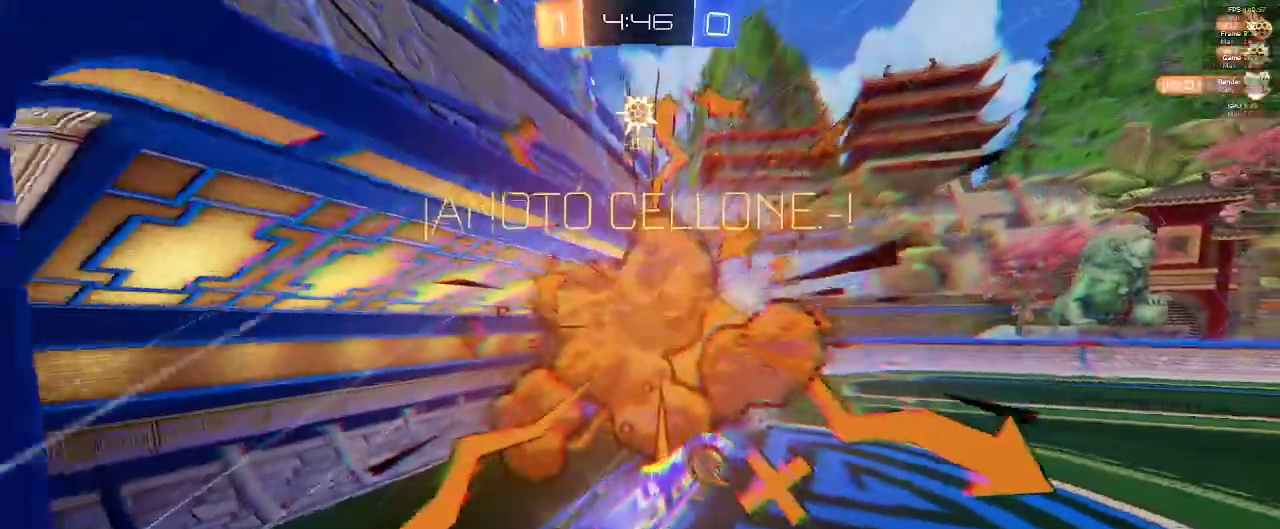
{"buttons": ["R1"], "left_stick": "center", "right_stick": "center", "events": [[317, "R2", "up"]]}
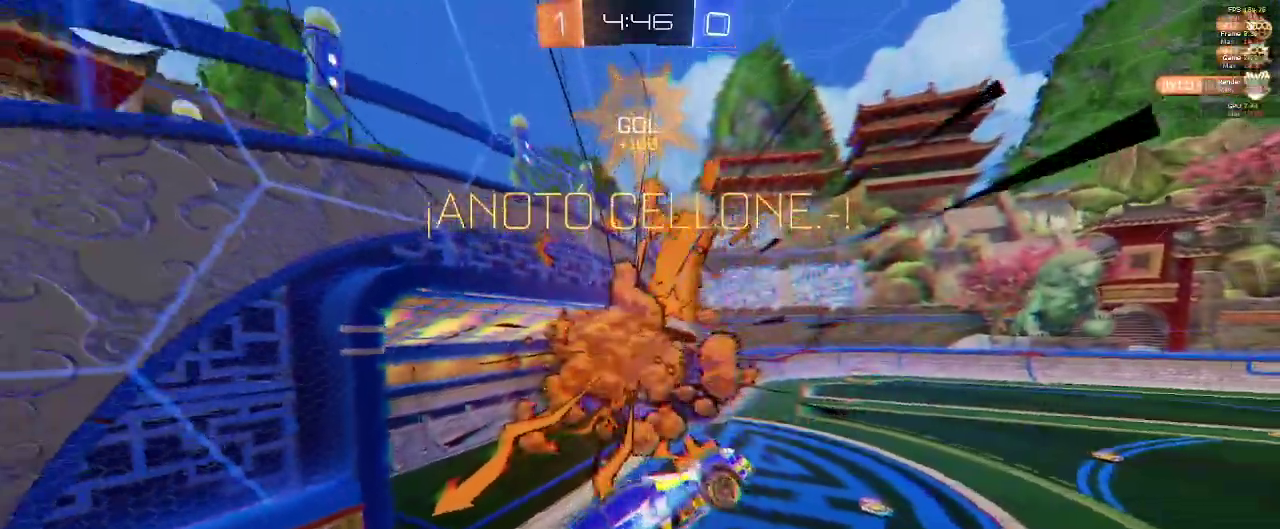
{"buttons": ["R1"], "left_stick": "center", "right_stick": "center"}
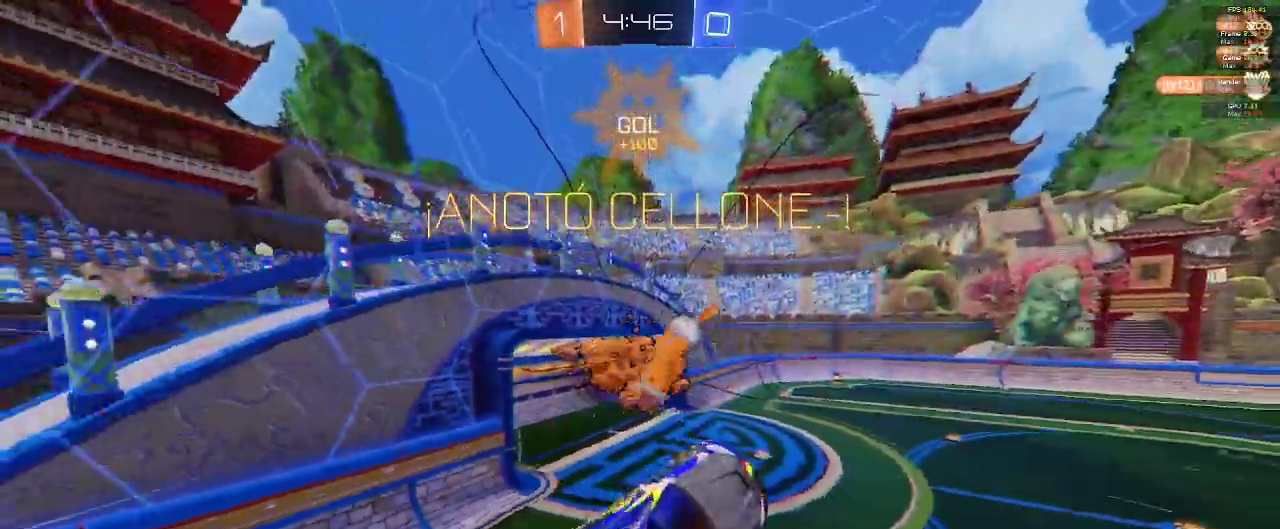
{"buttons": ["R1"], "left_stick": "right", "right_stick": "center", "events": [[467, "left_stick", "right"]]}
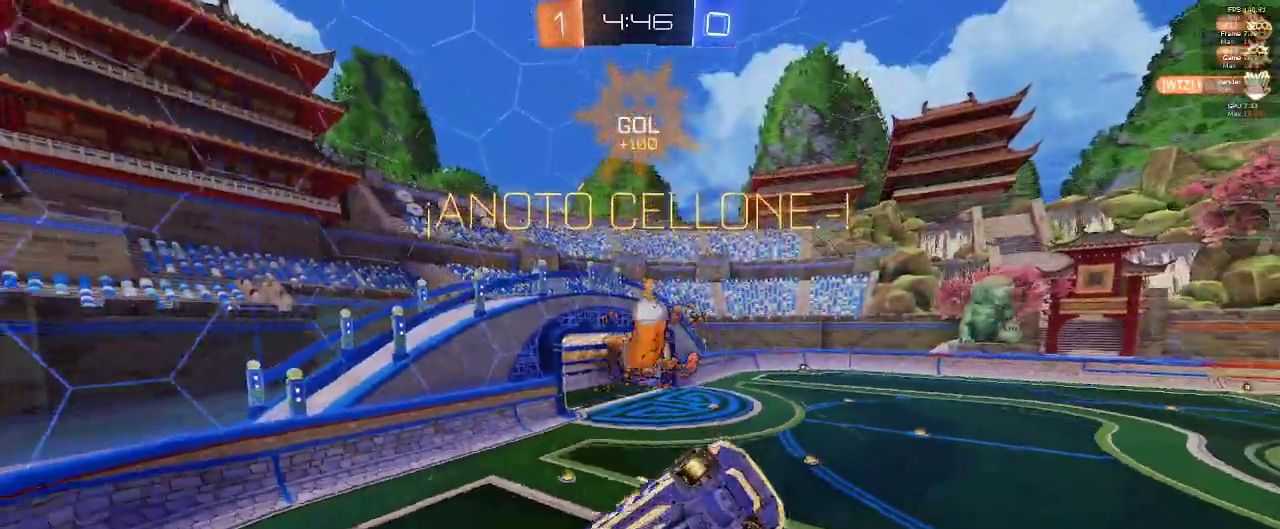
{"buttons": ["R1"], "left_stick": "right", "right_stick": "center", "events": []}
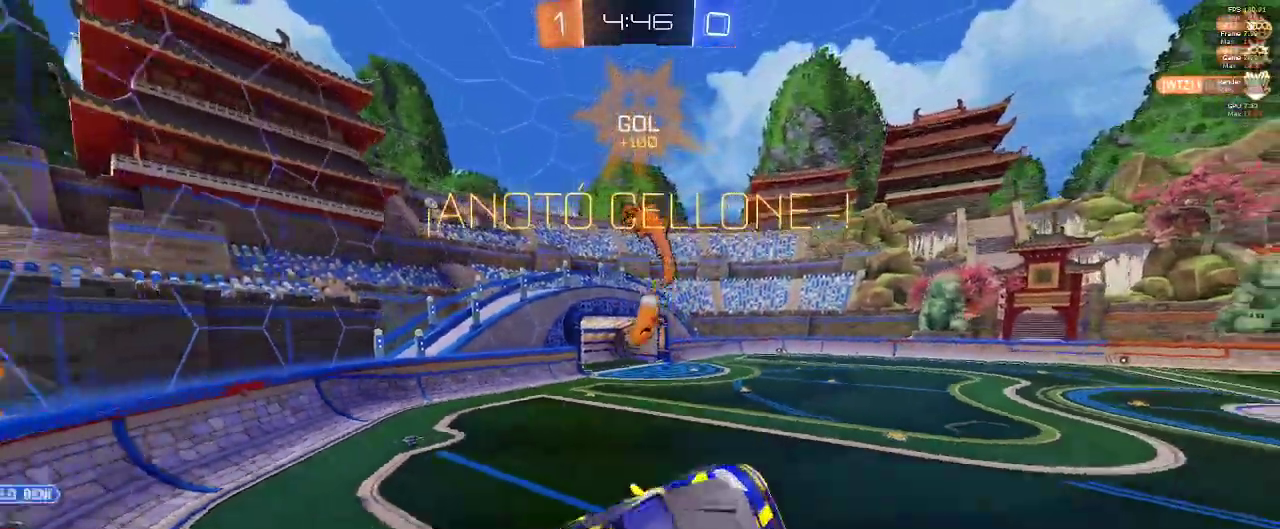
{"buttons": ["R1", "R2"], "left_stick": "right", "right_stick": "center", "events": [[17, "R2", "down"]]}
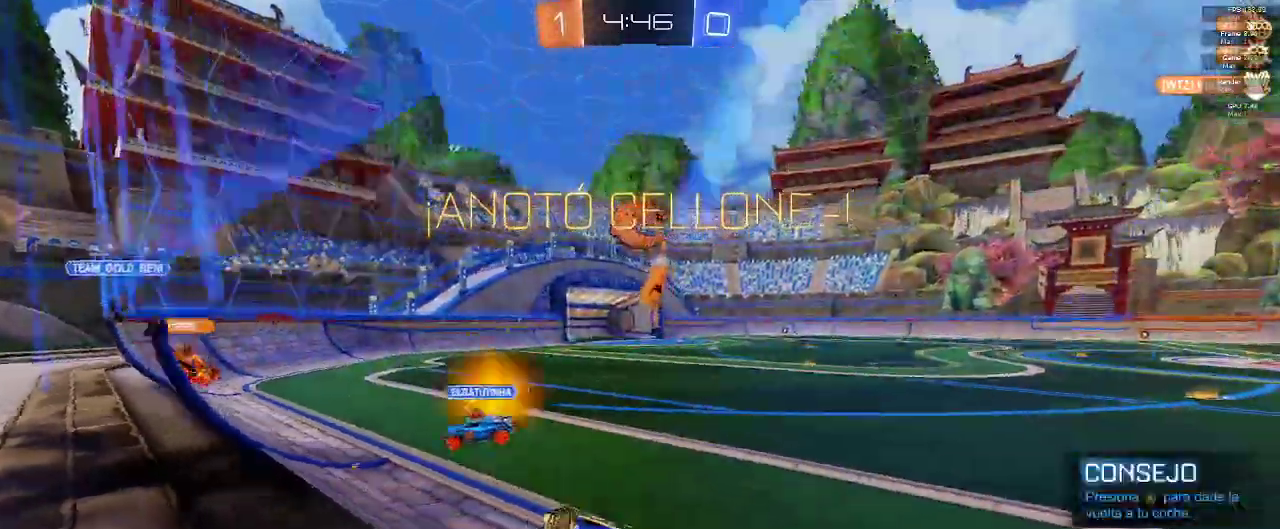
{"buttons": ["R1", "R2"], "left_stick": "center", "right_stick": "center", "events": [[217, "left_stick", "center"]]}
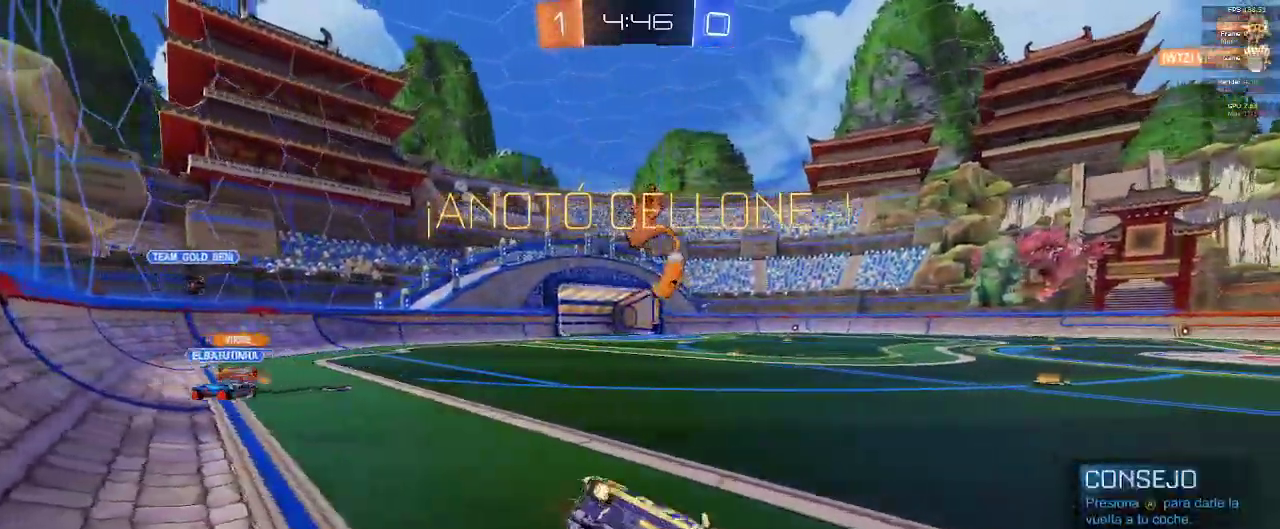
{"buttons": ["R1", "R2"], "left_stick": "center", "right_stick": "center", "events": []}
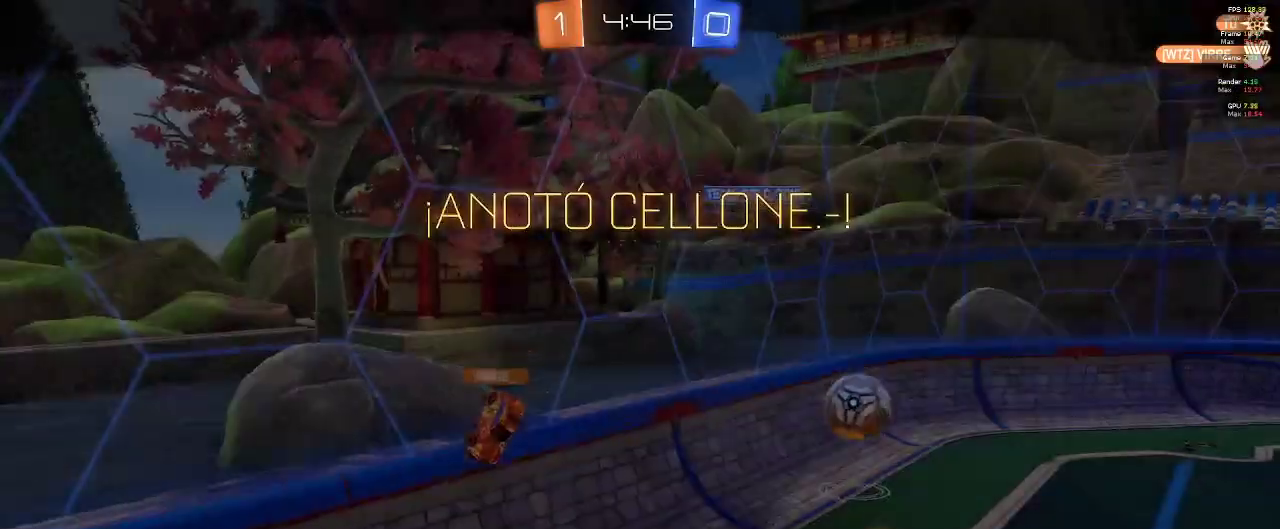
{"buttons": ["R1"], "left_stick": "center", "right_stick": "center", "events": [[467, "R2", "up"]]}
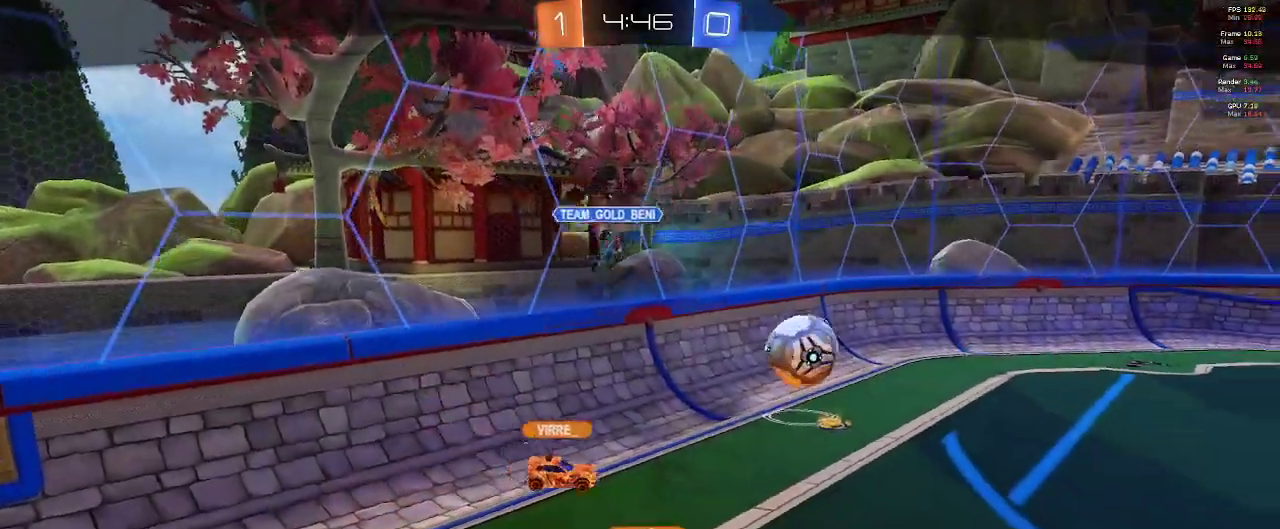
{"buttons": [], "left_stick": "center", "right_stick": "center", "events": [[433, "R1", "up"]]}
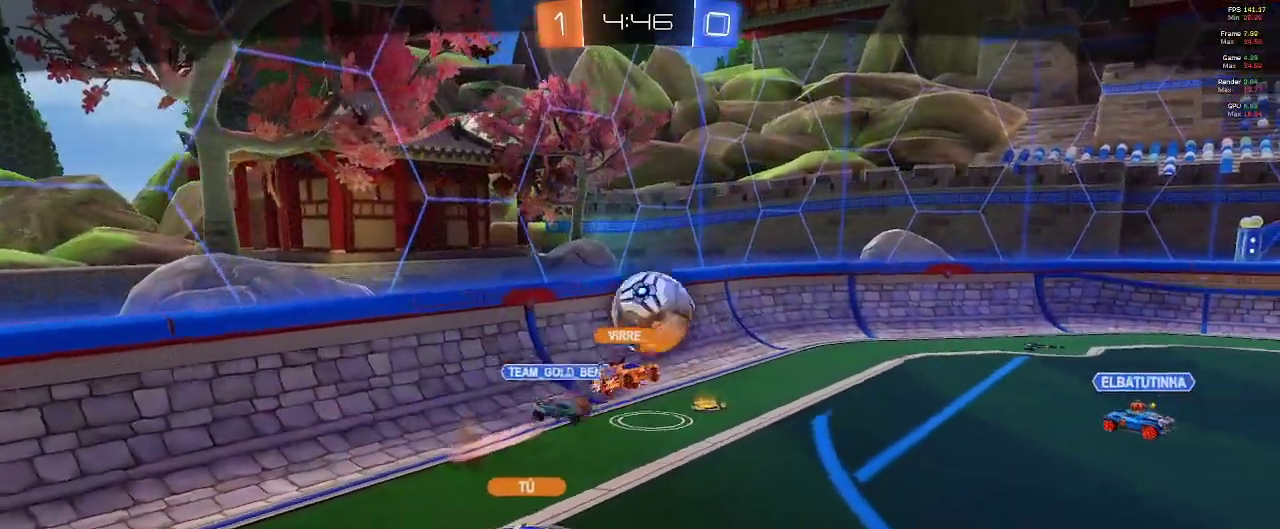
{"buttons": [], "left_stick": "center", "right_stick": "center", "events": []}
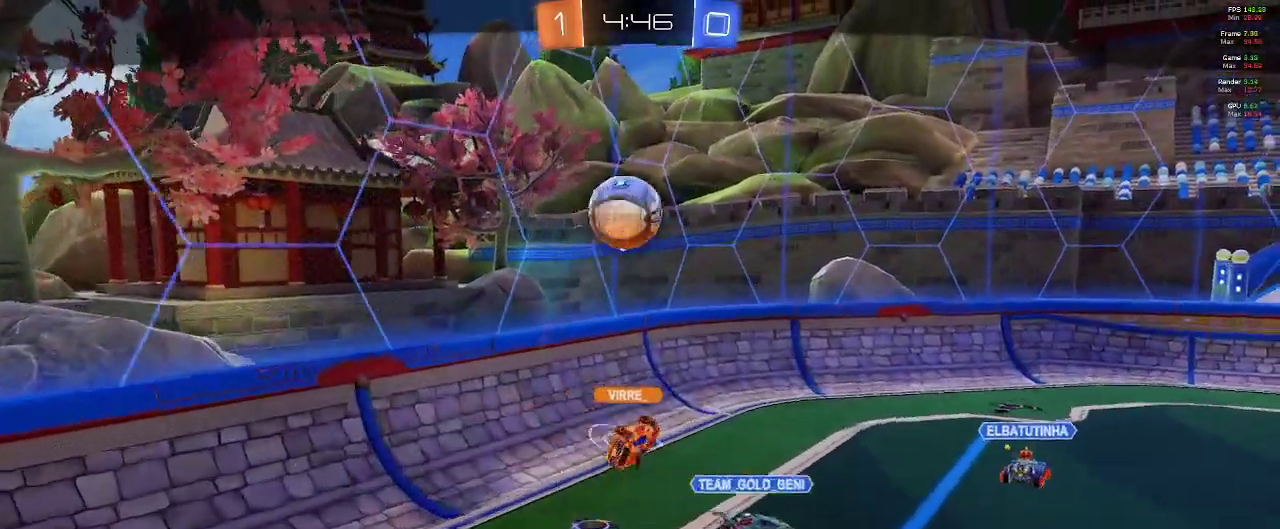
{"buttons": [], "left_stick": "center", "right_stick": "center", "events": []}
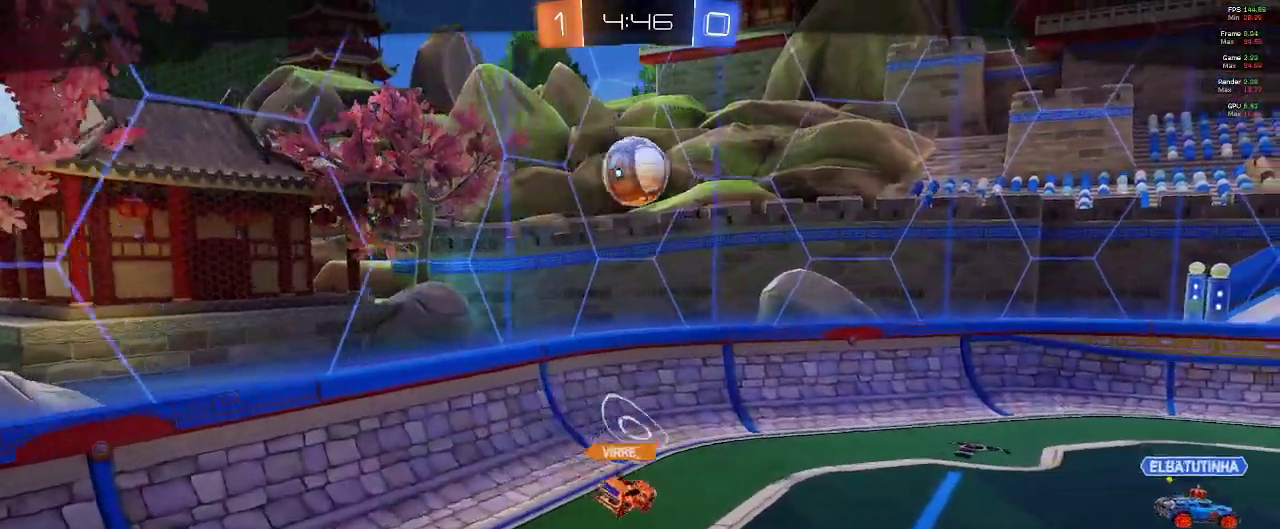
{"buttons": [], "left_stick": "center", "right_stick": "center", "events": []}
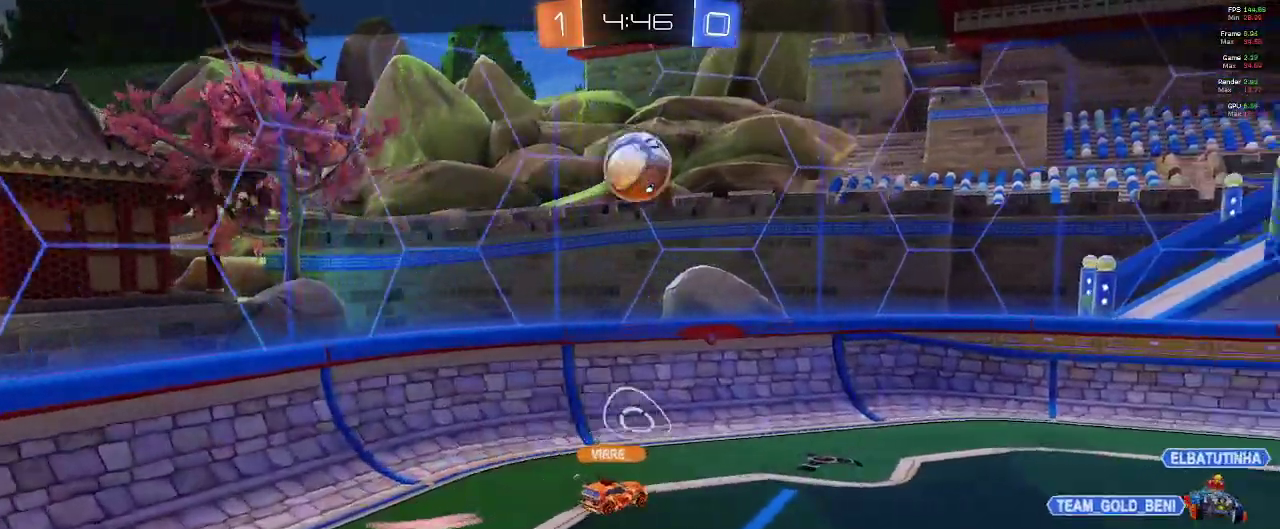
{"buttons": [], "left_stick": "center", "right_stick": "center", "events": []}
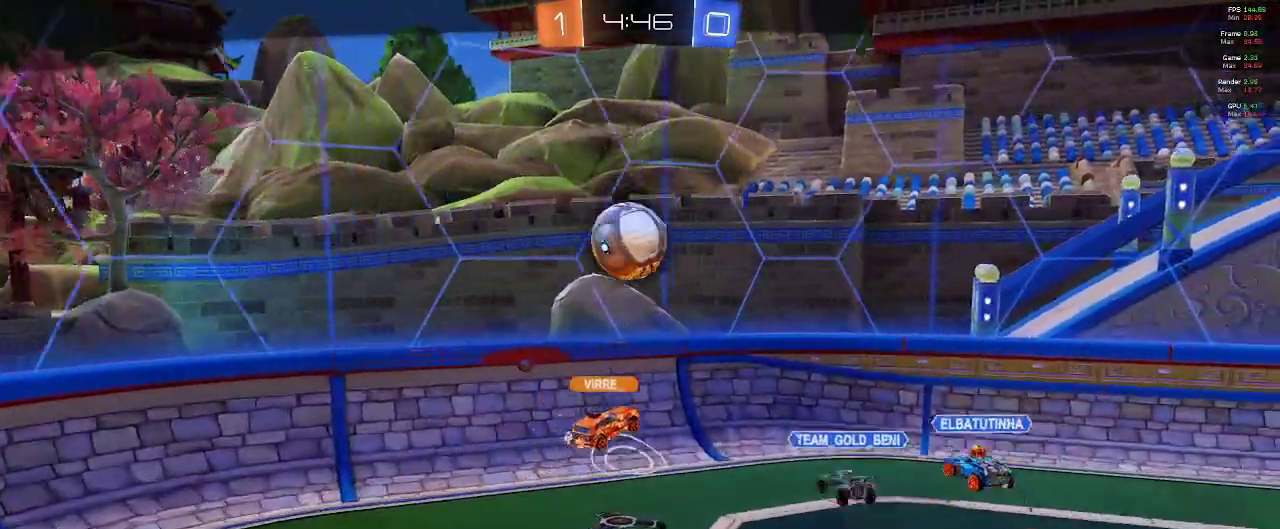
{"buttons": [], "left_stick": "center", "right_stick": "center", "events": []}
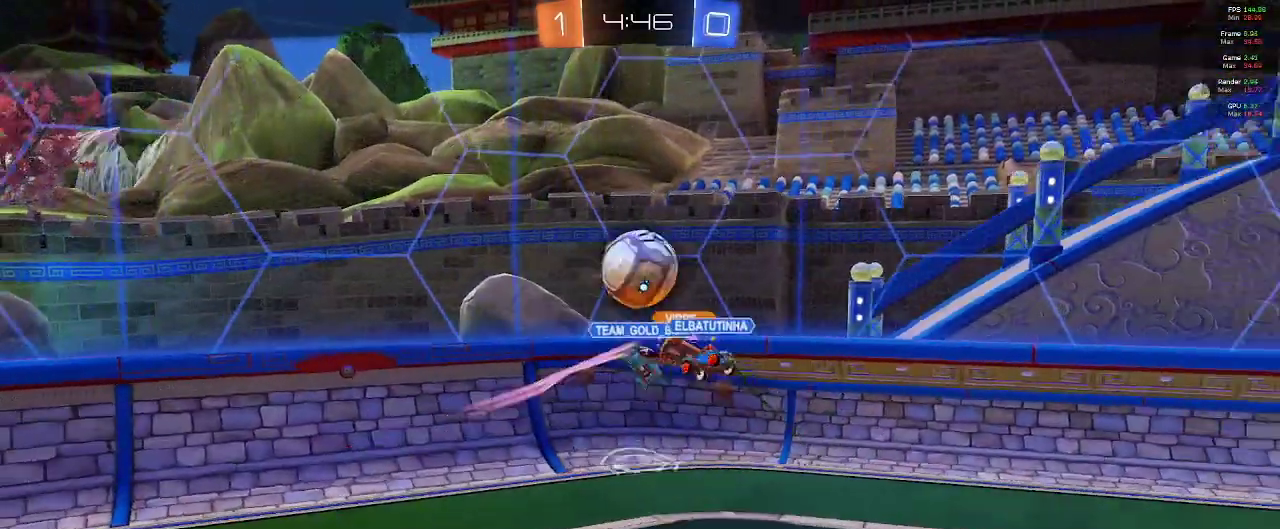
{"buttons": [], "left_stick": "center", "right_stick": "center", "events": []}
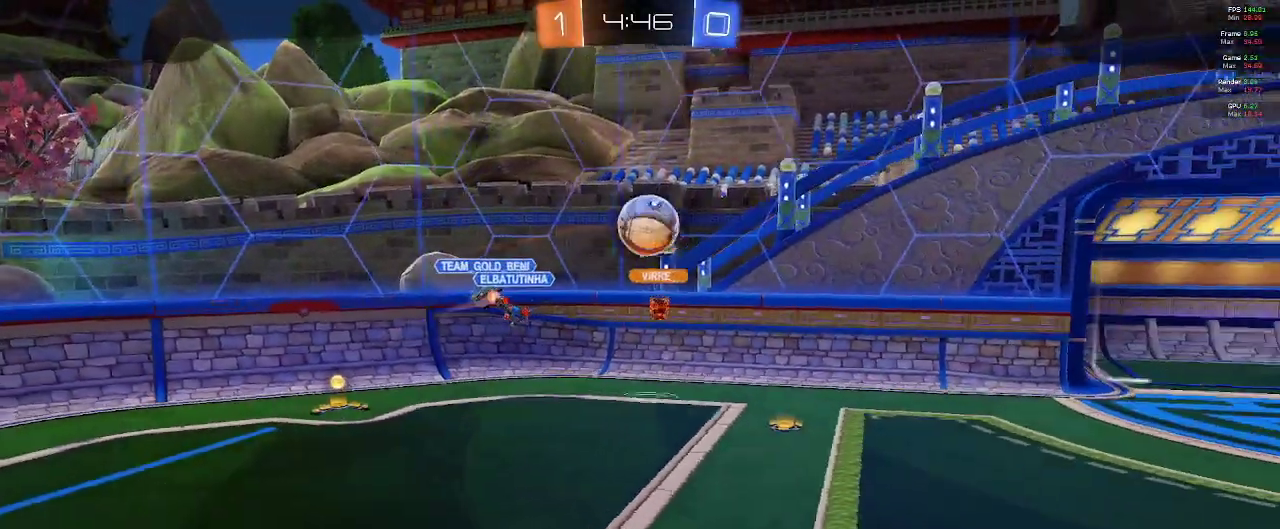
{"buttons": [], "left_stick": "center", "right_stick": "center", "events": []}
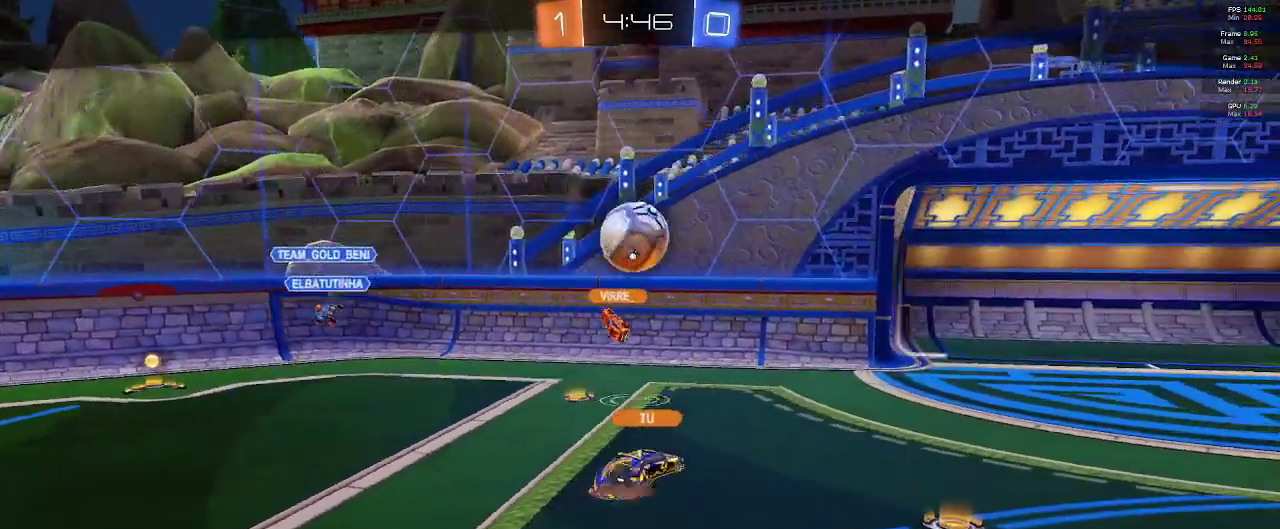
{"buttons": [], "left_stick": "center", "right_stick": "center", "events": []}
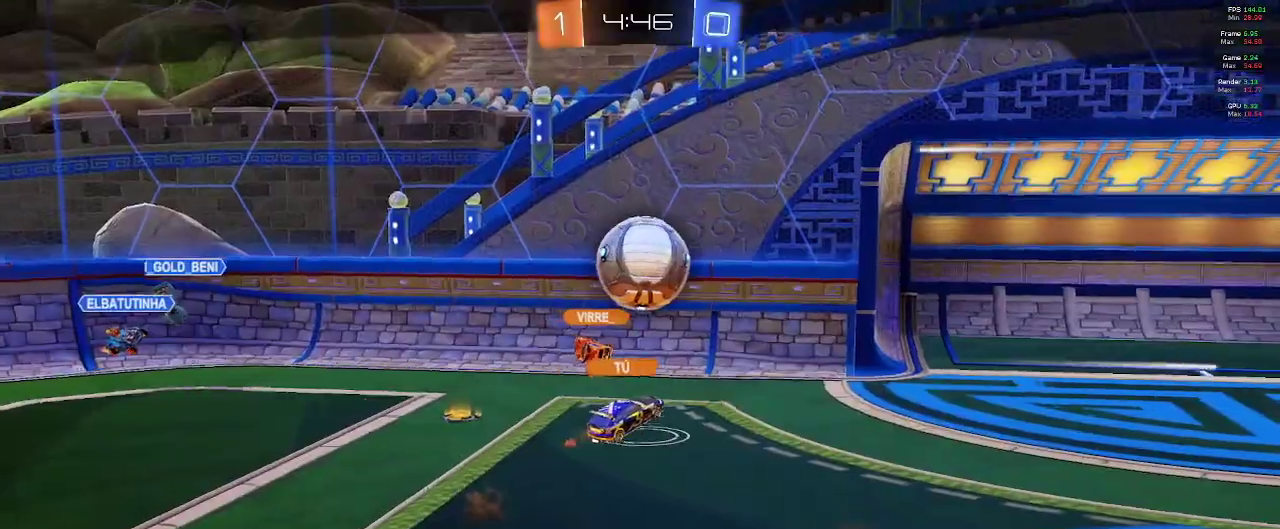
{"buttons": [], "left_stick": "center", "right_stick": "center", "events": []}
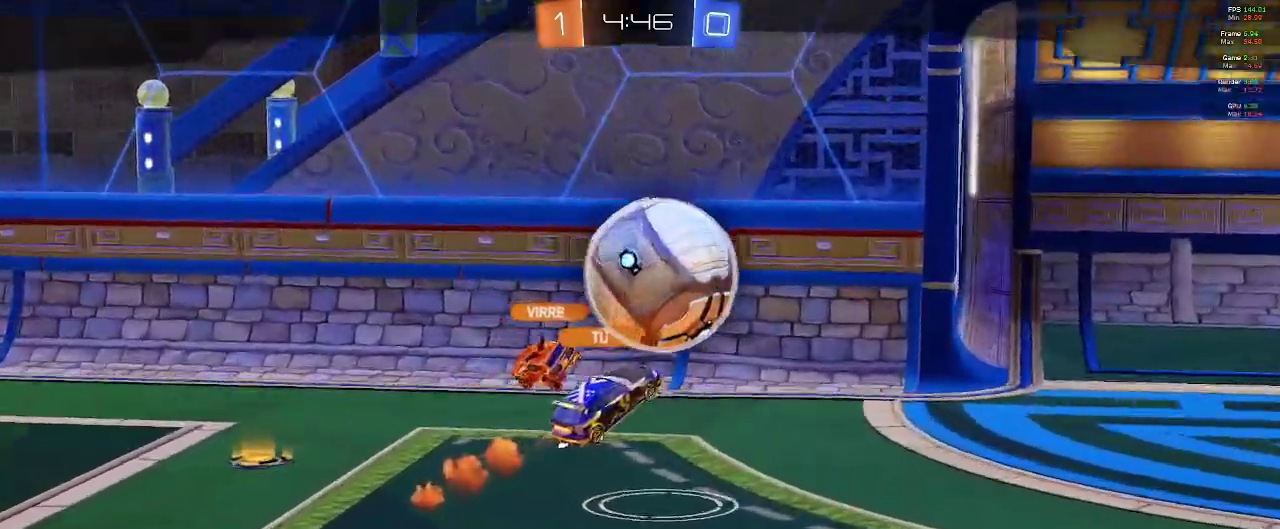
{"buttons": [], "left_stick": "center", "right_stick": "center", "events": [[233, "A", "down"], [300, "A", "up"]]}
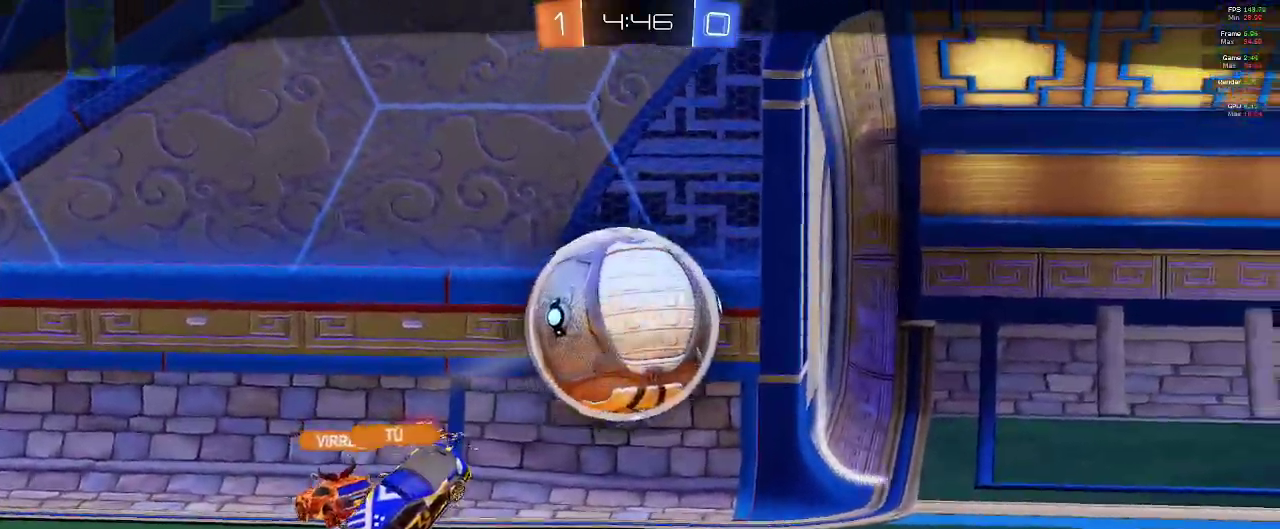
{"buttons": [], "left_stick": "center", "right_stick": "center", "events": []}
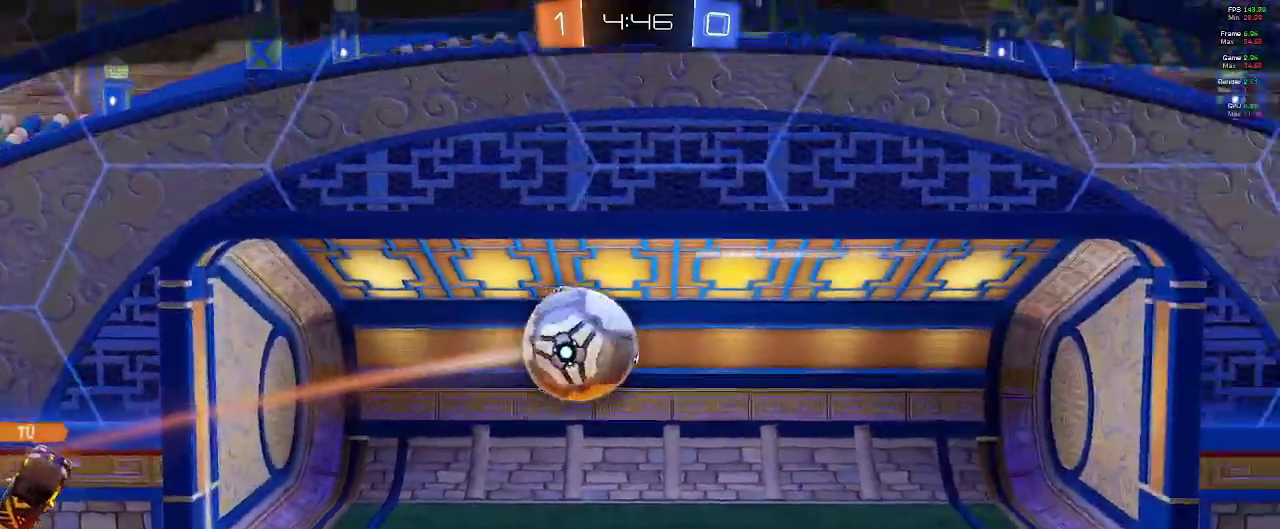
{"buttons": ["SELECT"], "left_stick": "center", "right_stick": "center", "events": [[400, "SELECT", "down"]]}